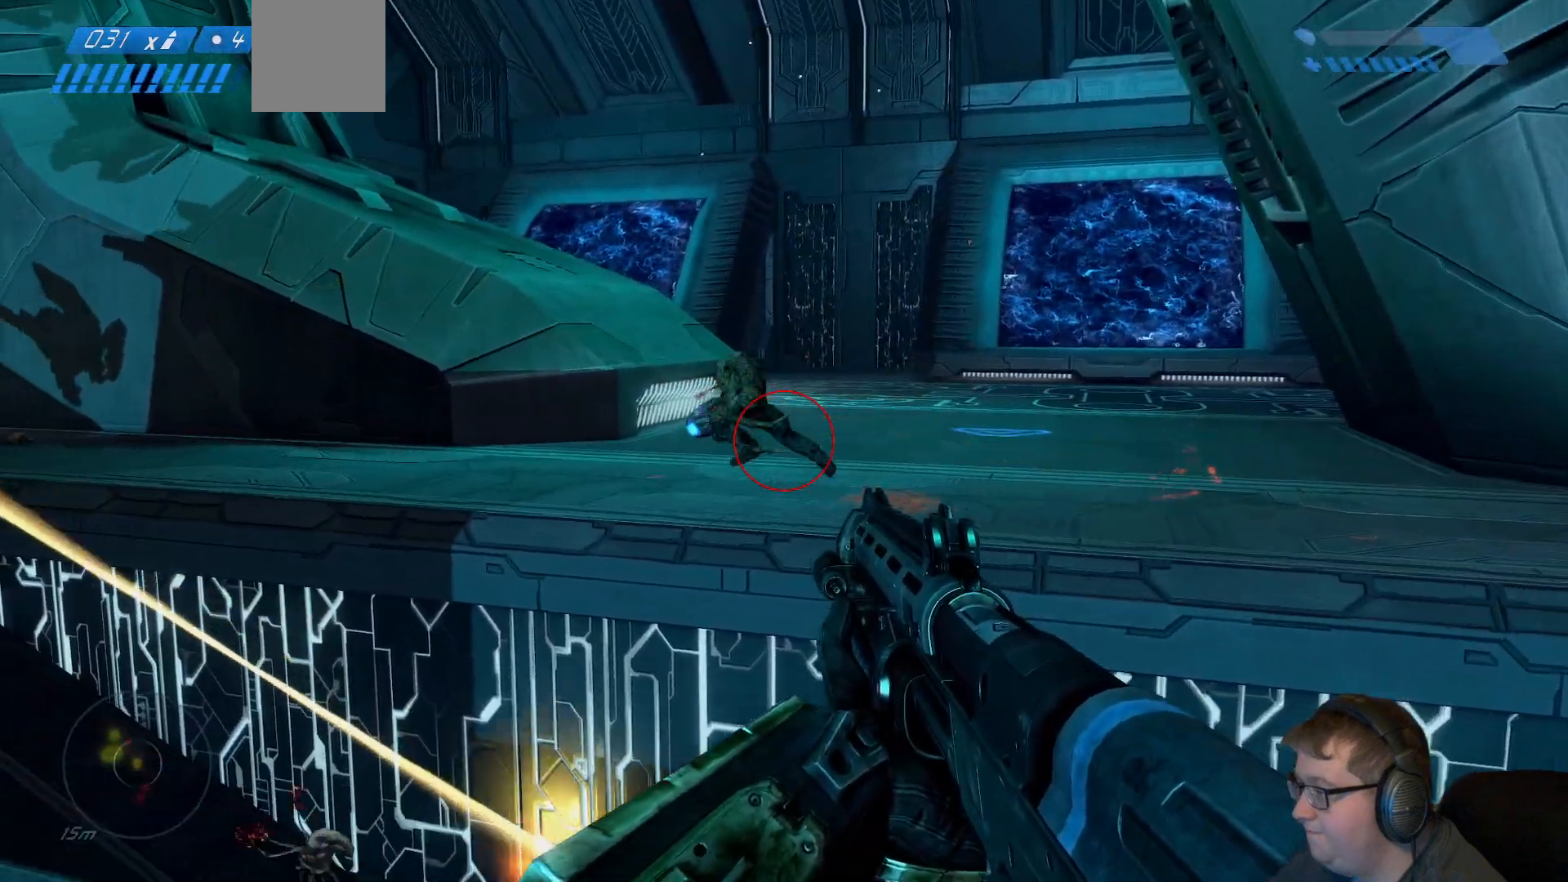
Gameplay with a controller (Xbox layout); each line is a JSON object with the inputs held at the frame after it. "events" lists button and stick changes between this image and that frame as [ms after this image, input, new state], when the widget could be followed in between. Not read: L3 R3.
{"buttons": ["A"], "left_stick": "up", "right_stick": "center", "events": [[183, "A", "down"]]}
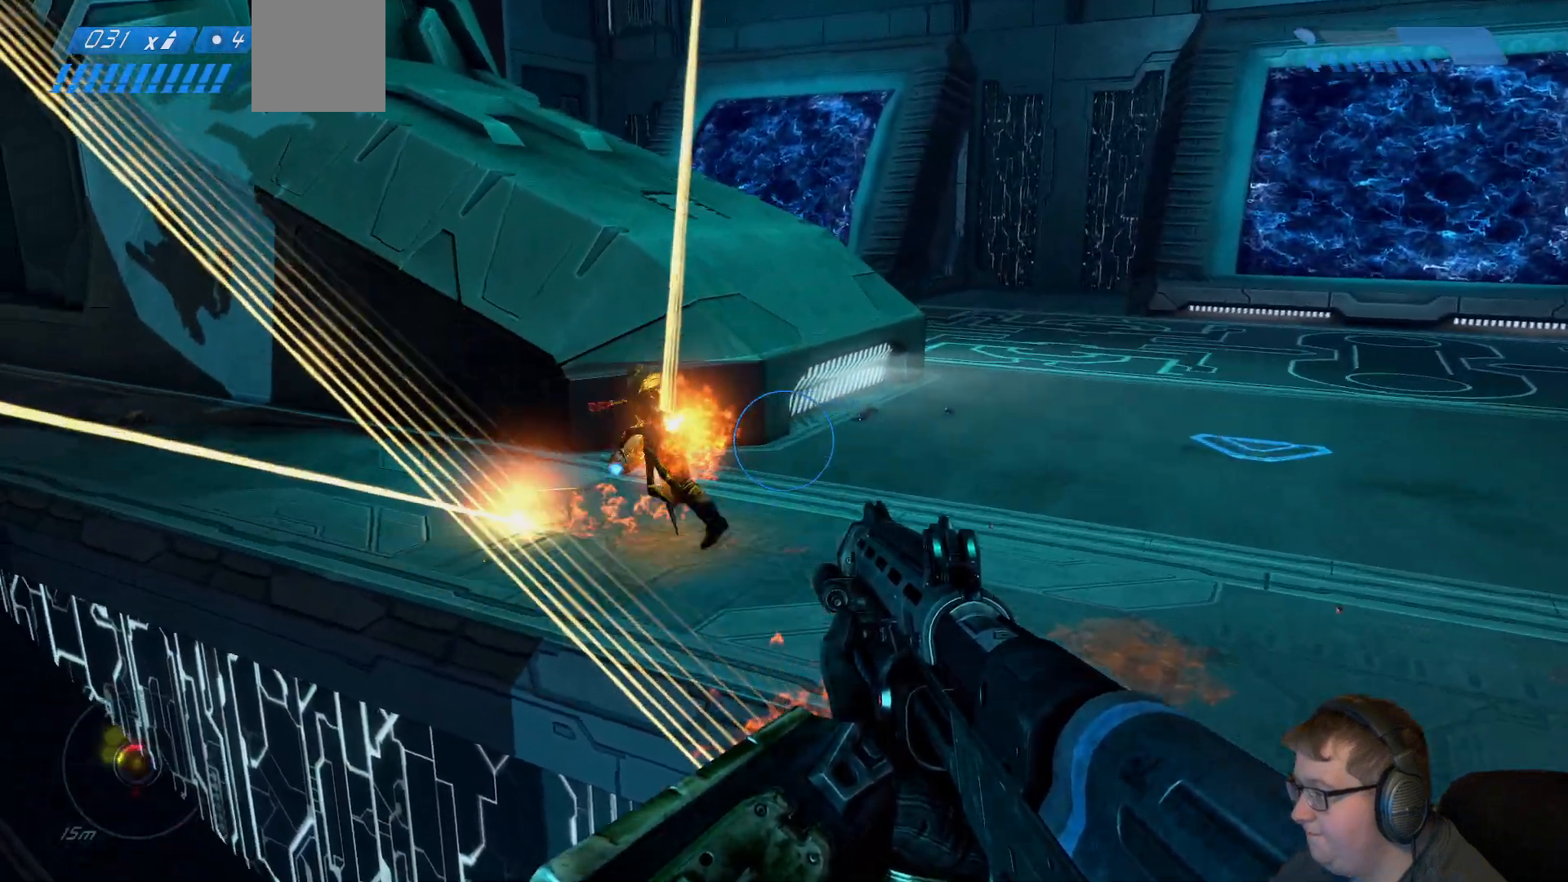
{"buttons": [], "left_stick": "up", "right_stick": "center", "events": [[167, "A", "up"]]}
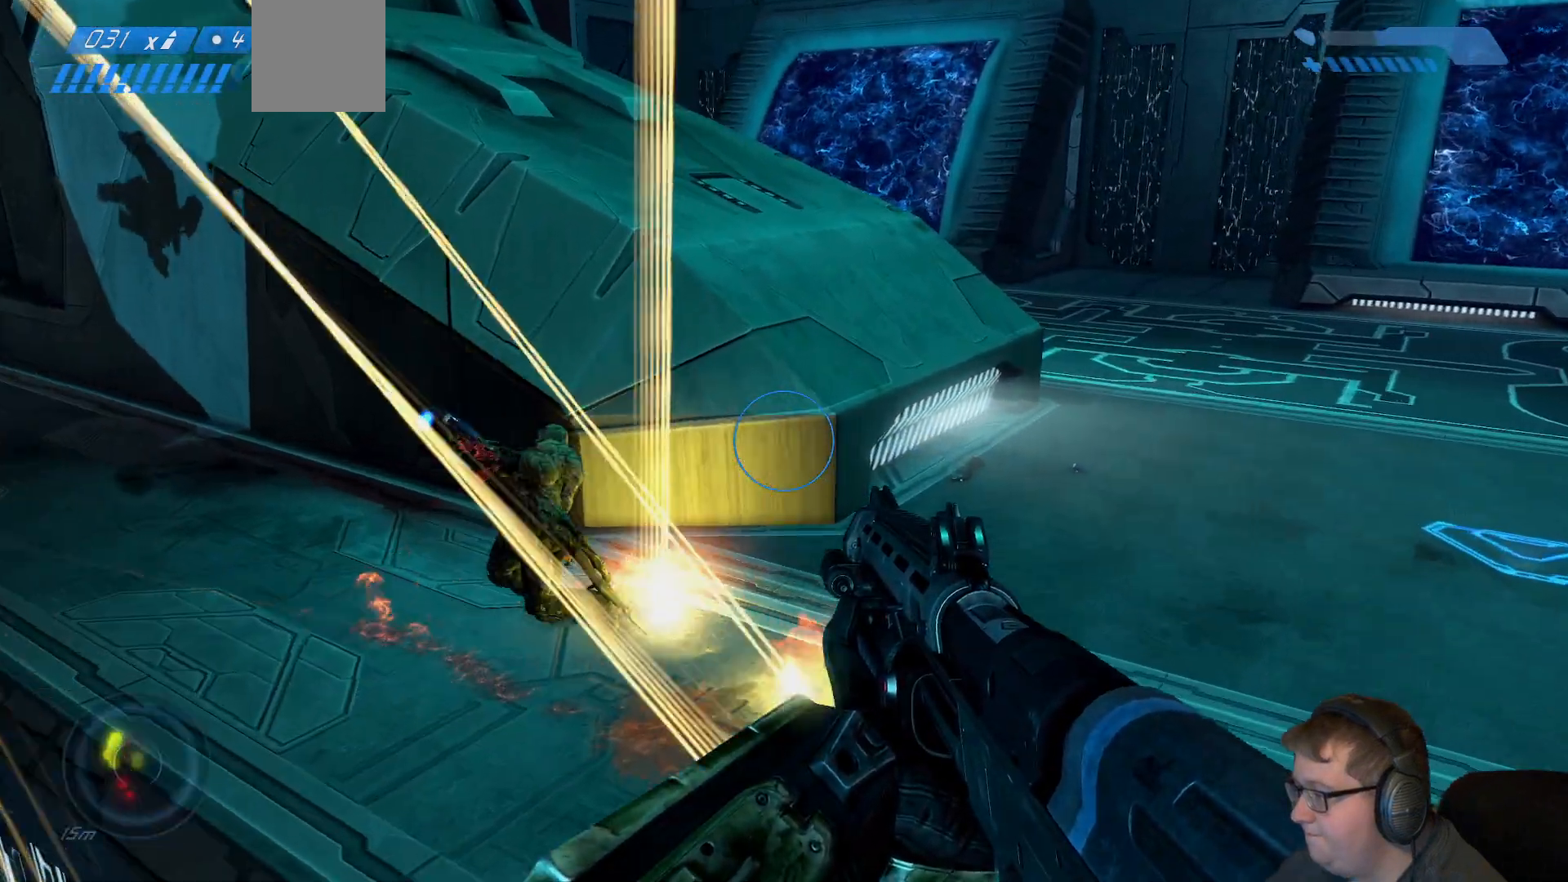
{"buttons": ["R2"], "left_stick": "up-right", "right_stick": "up-left", "events": [[67, "left_stick", "up-right"], [117, "right_stick", "left"], [400, "right_stick", "up-left"], [417, "R2", "down"]]}
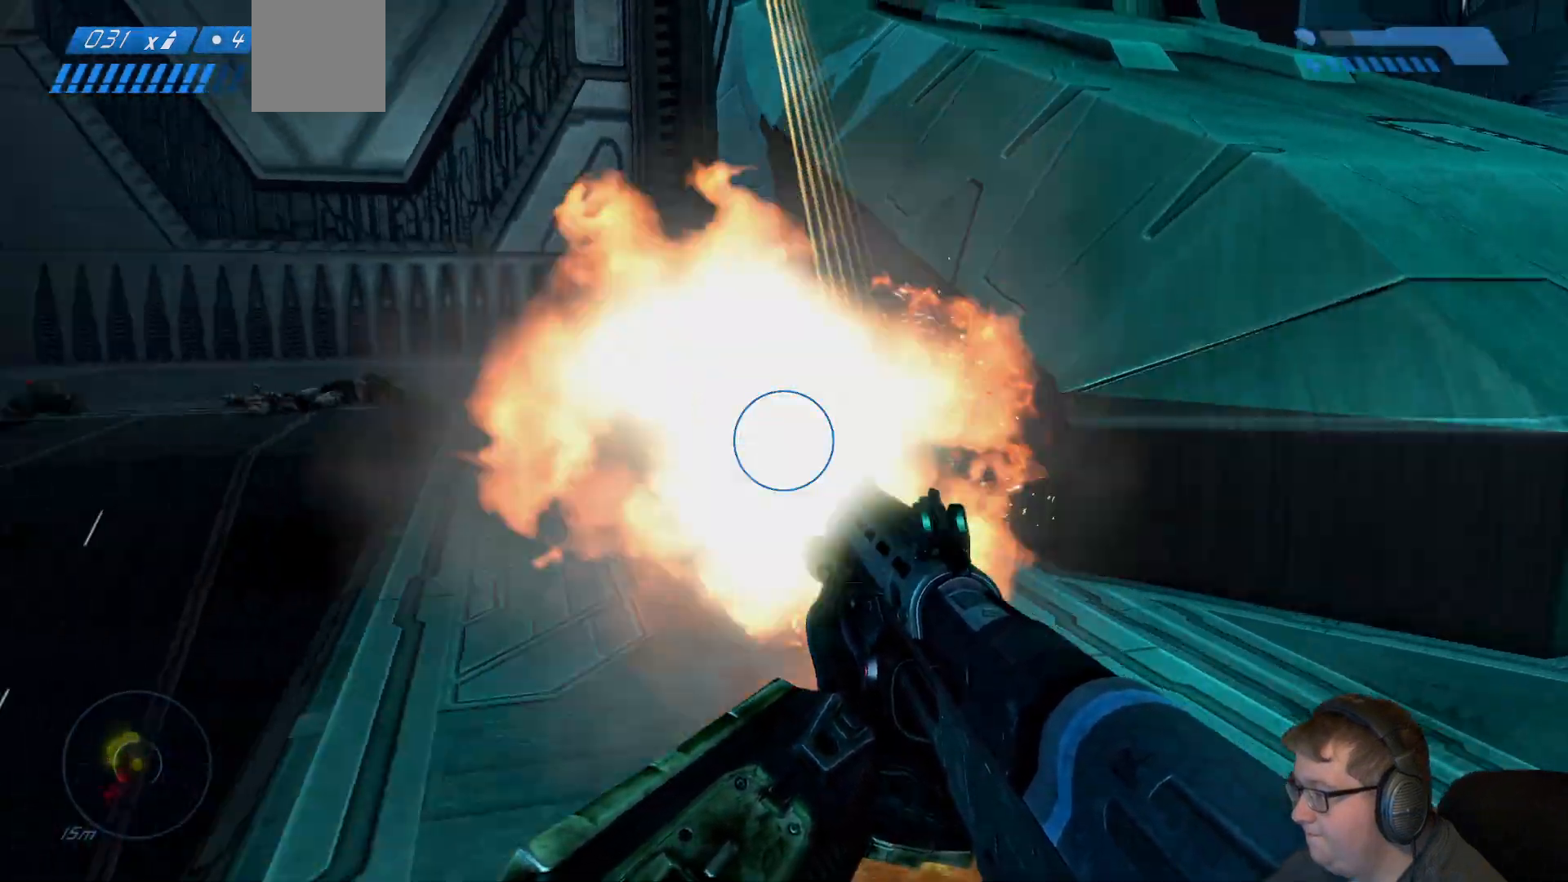
{"buttons": [], "left_stick": "up-right", "right_stick": "down-left", "events": [[83, "R2", "up"], [83, "right_stick", "center"], [167, "left_stick", "down-right"], [417, "left_stick", "up-right"], [450, "right_stick", "down-left"]]}
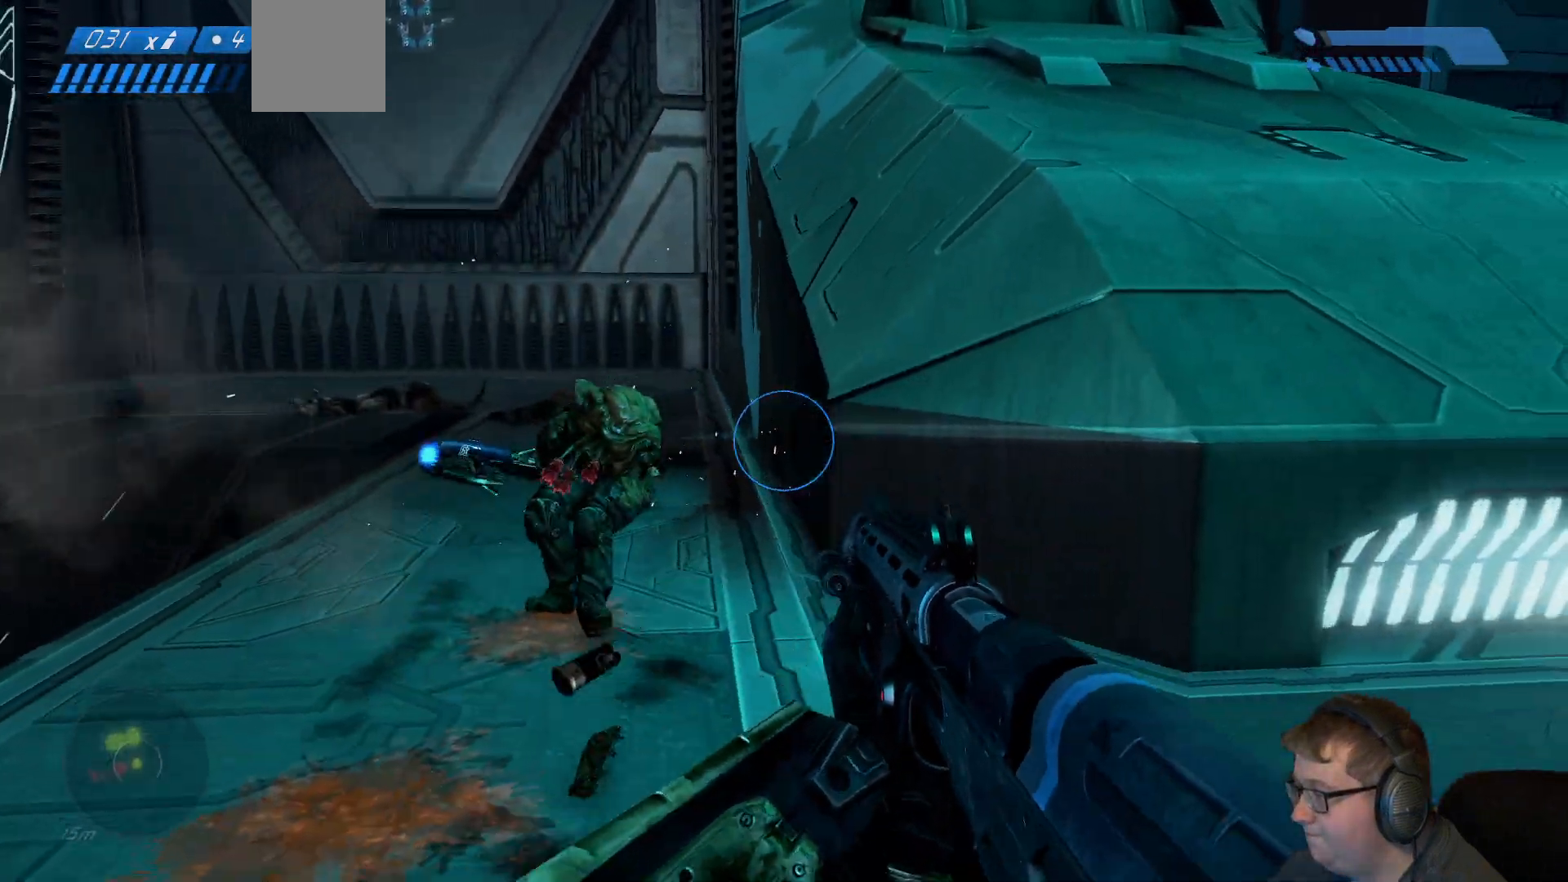
{"buttons": [], "left_stick": "up", "right_stick": "left", "events": [[117, "right_stick", "left"], [150, "left_stick", "up"]]}